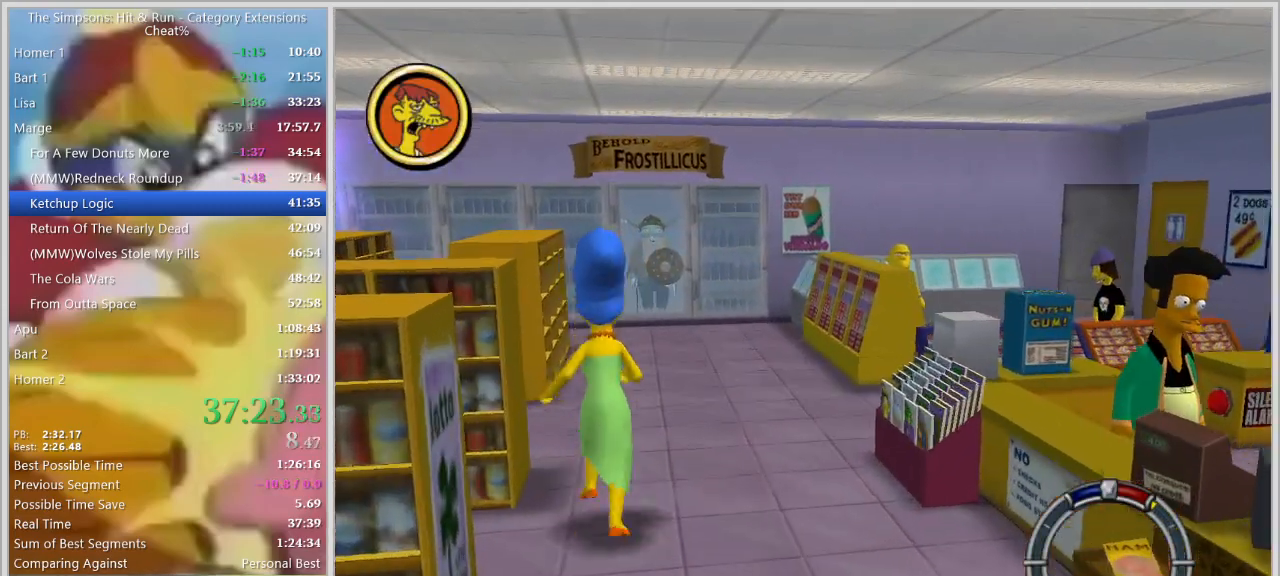
Gameplay with keyboard; each line is a JSON object with the keys held at the frame after it. "events" lists presses ("down") and releases ("up") of "a", "alt_l", "alt_r", "caps_lock", "ctrl_l", "ctrl_r", "d", "down", "e", "escape", "f", "f1", "f10", "f11", "f12", "f2", "f3", "f4", "f5", "f6", "f7", "f8", "f9", "g", "h", "i", "j", "k", "l", "left", "o", "p", "q", "r", "return", "right", "s", "shift_l", "shift_r", "space", "super", "t", "tab", "u", "up", "w" and "y" between this image and that frame as [ms after this image, input, new state], when the widget could be followed in between. No other keys are recorded. Mouse input is not recorded.
{"keys": ["a", "w"], "events": [[17, "a", "down"], [117, "a", "up"], [200, "a", "down"], [250, "a", "up"], [484, "a", "down"]]}
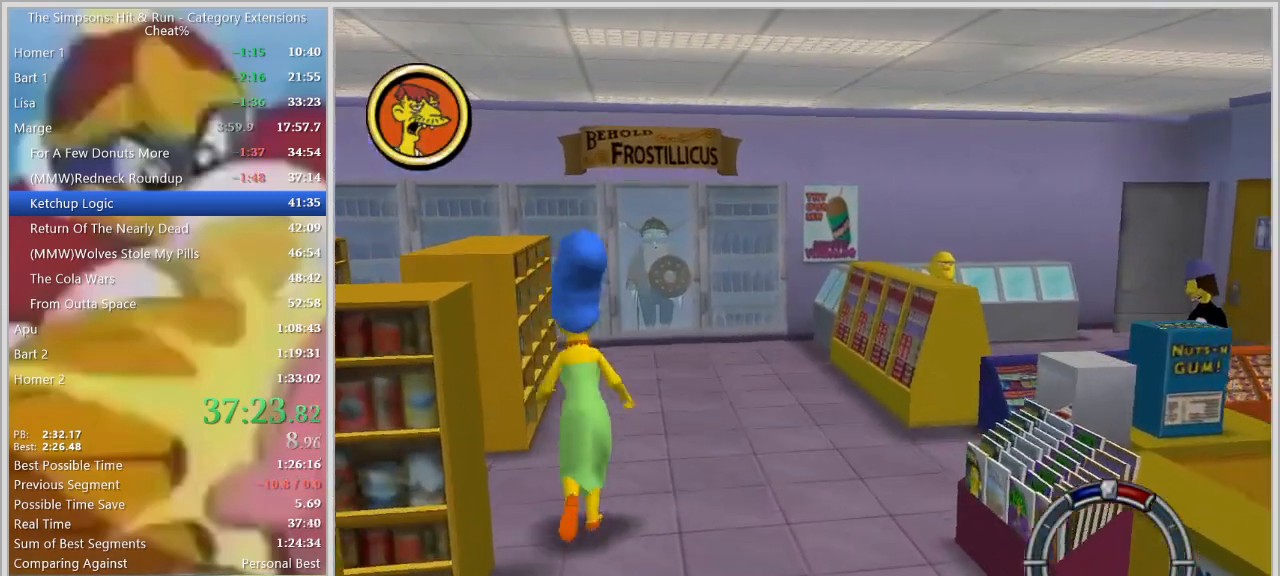
{"keys": ["a"], "events": [[200, "w", "up"]]}
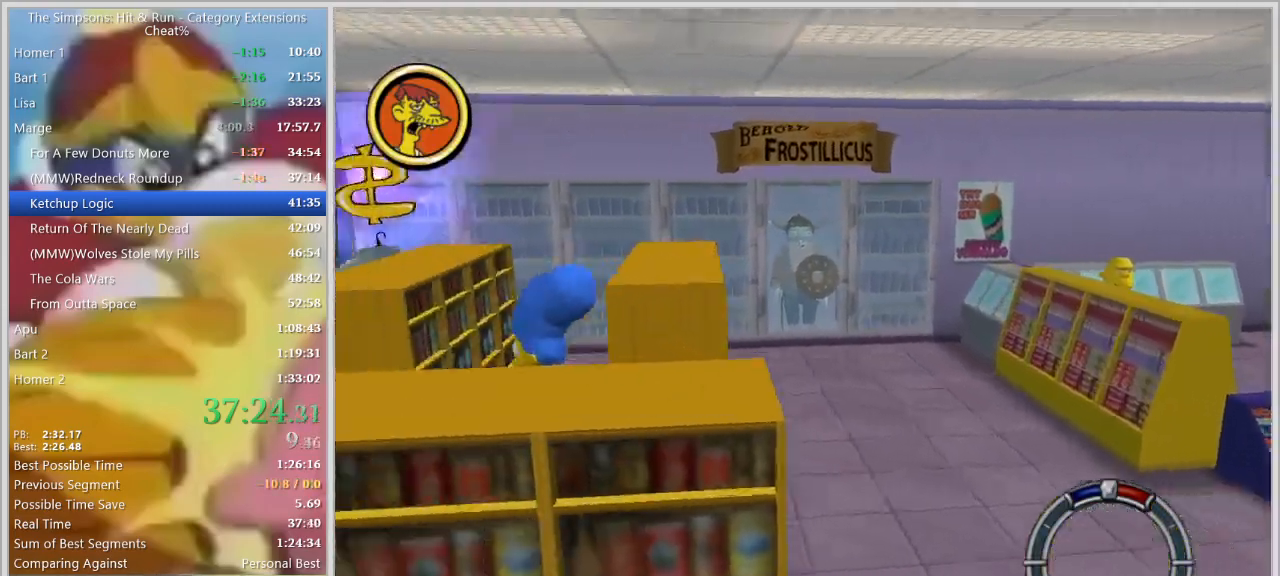
{"keys": ["a"]}
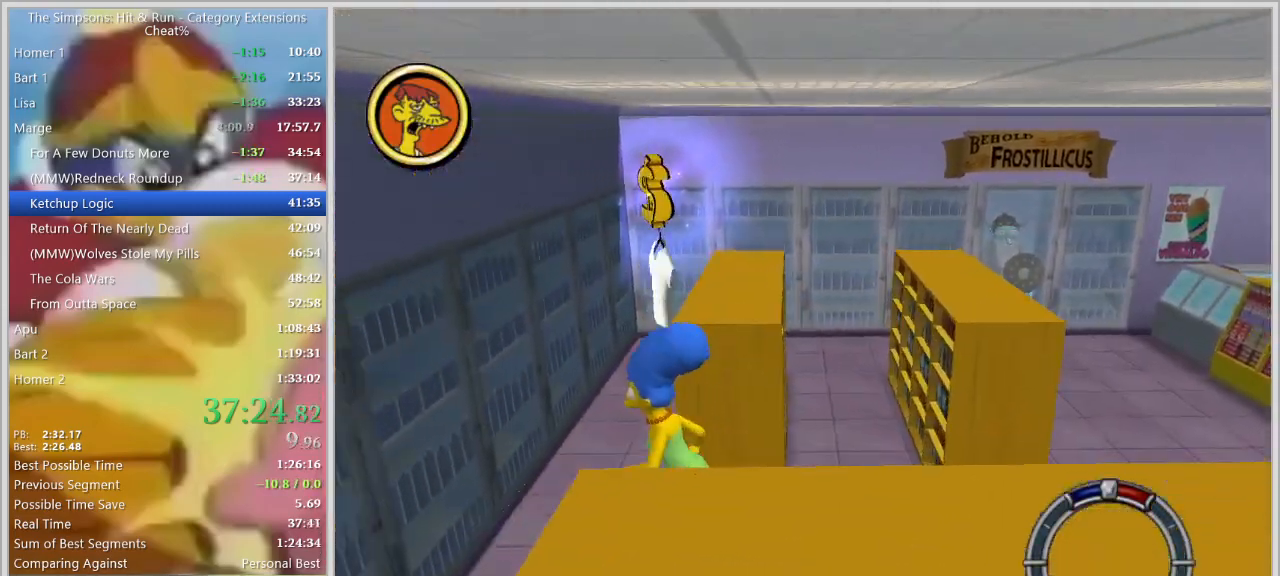
{"keys": ["w"], "events": [[217, "w", "down"], [250, "a", "up"]]}
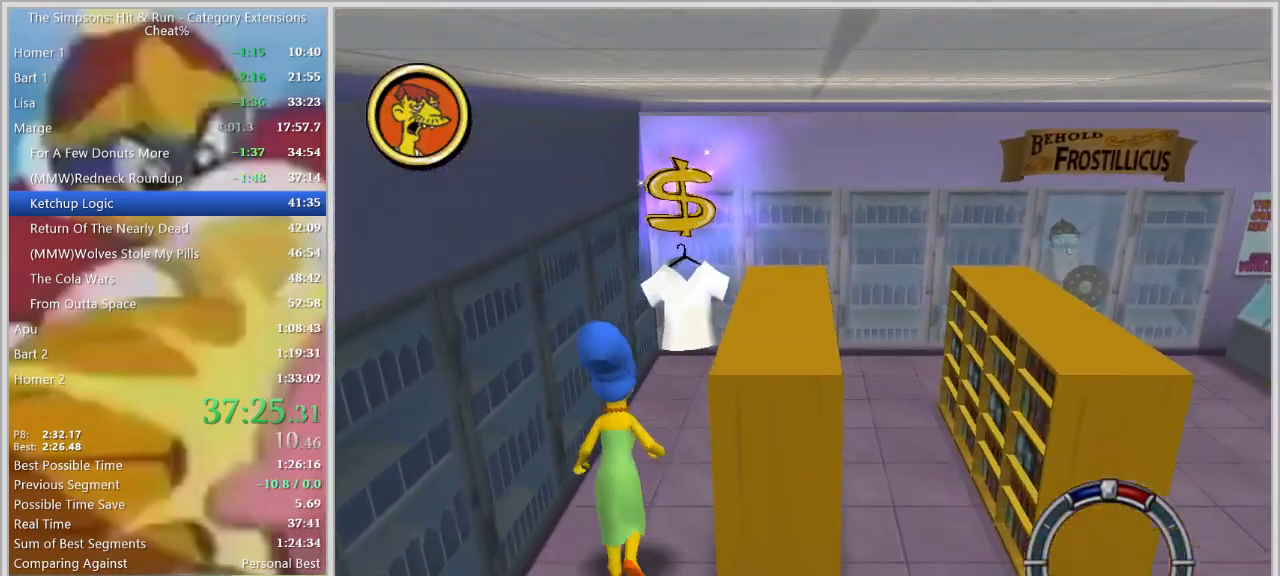
{"keys": ["e", "w"], "events": [[134, "e", "down"], [184, "e", "up"], [267, "e", "down"], [317, "e", "up"], [367, "e", "down"], [417, "e", "up"], [500, "e", "down"]]}
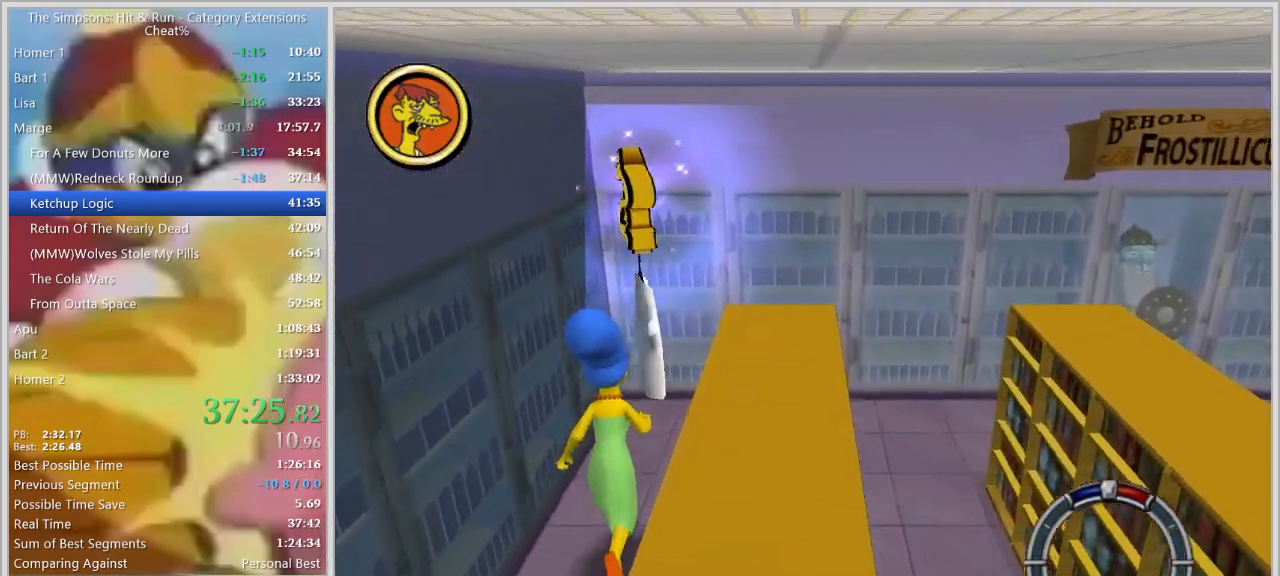
{"keys": ["e", "w"], "events": [[50, "e", "up"], [150, "e", "down"], [200, "e", "up"], [284, "e", "down"], [334, "e", "up"], [417, "e", "down"]]}
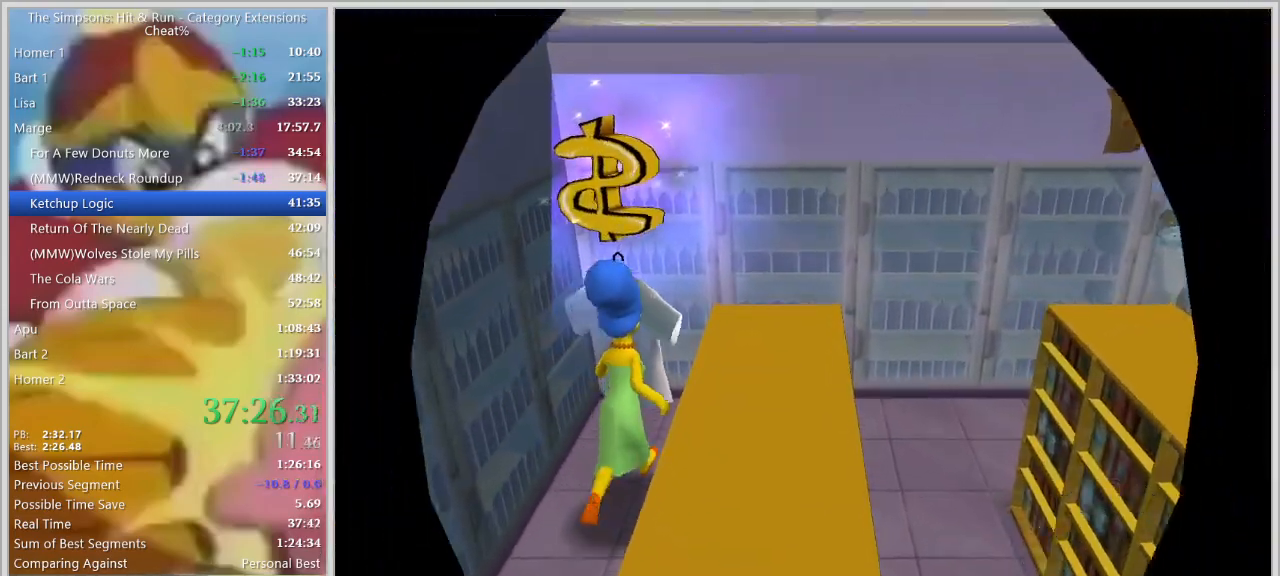
{"keys": [], "events": [[17, "e", "up"], [17, "w", "up"]]}
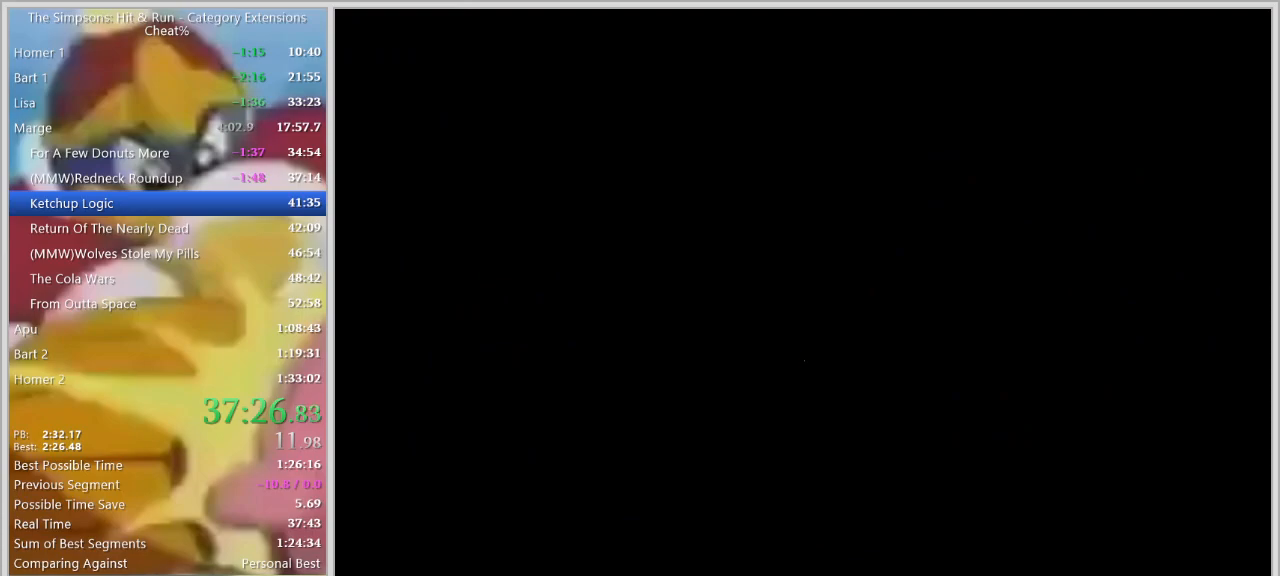
{"keys": [], "events": []}
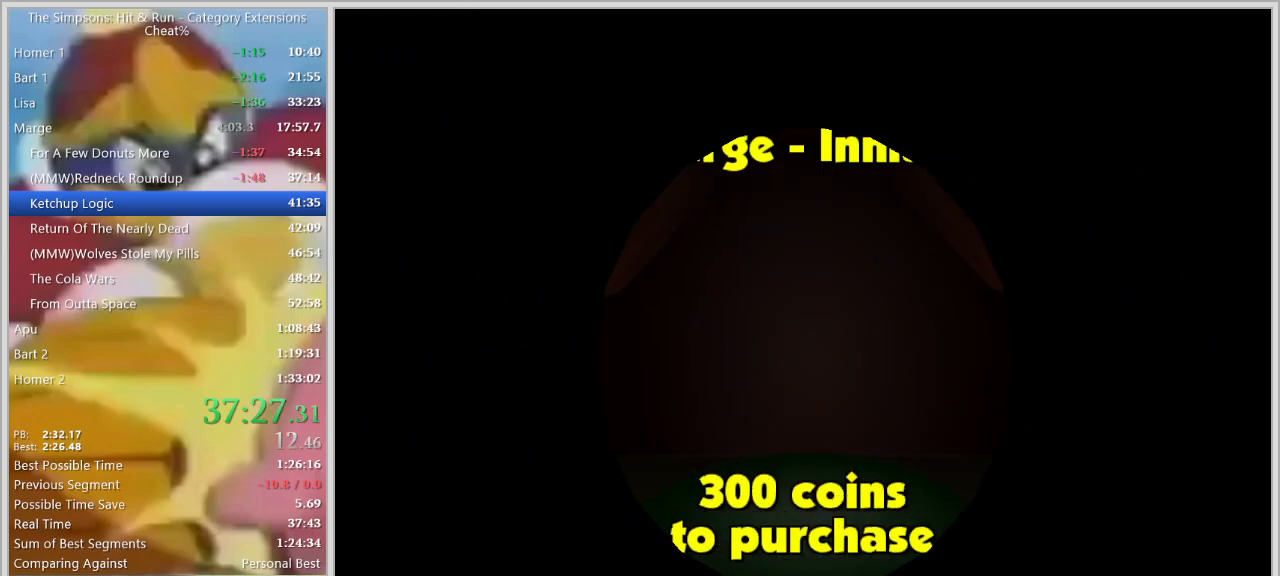
{"keys": []}
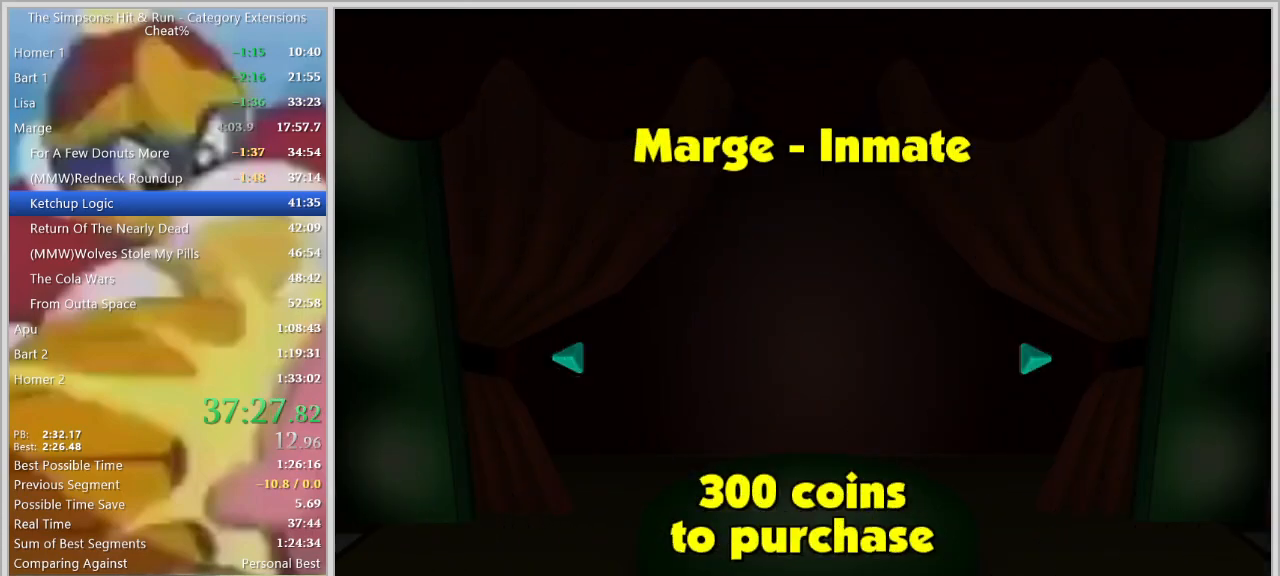
{"keys": [], "events": [[17, "return", "down"], [67, "return", "up"], [117, "return", "down"], [167, "return", "up"], [200, "return", "down"], [250, "return", "up"]]}
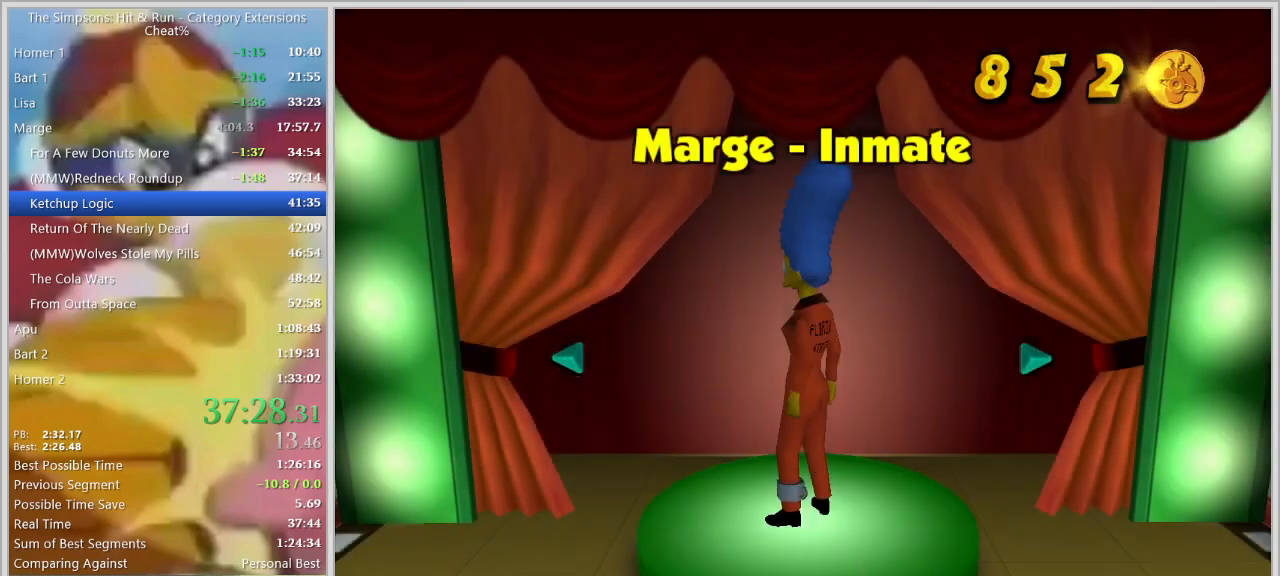
{"keys": [], "events": []}
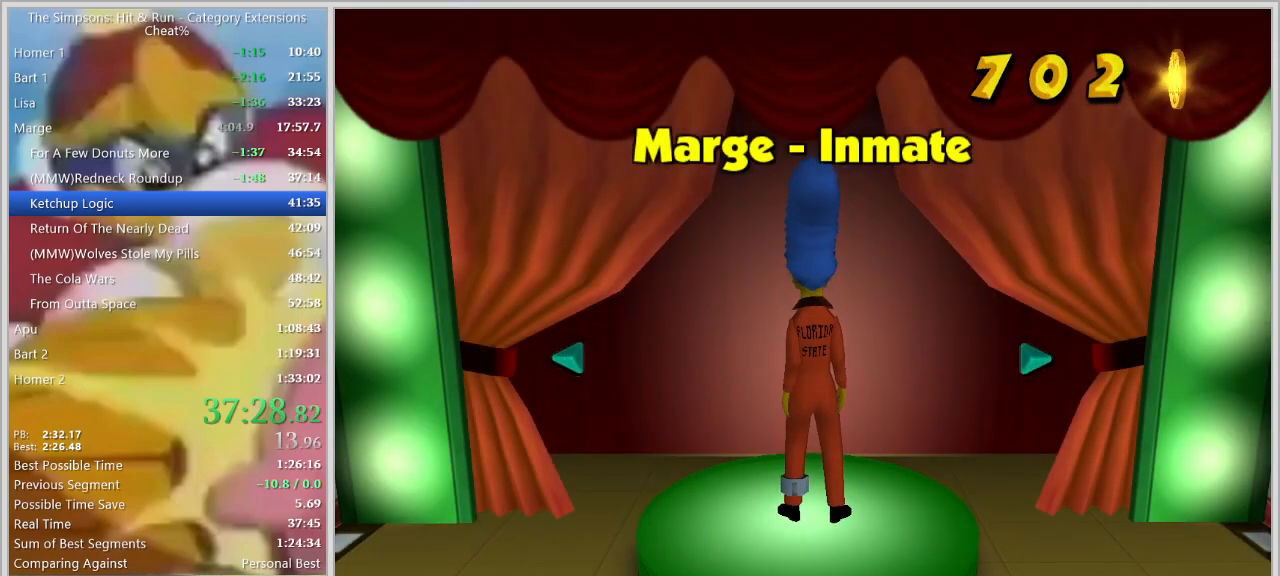
{"keys": [], "events": []}
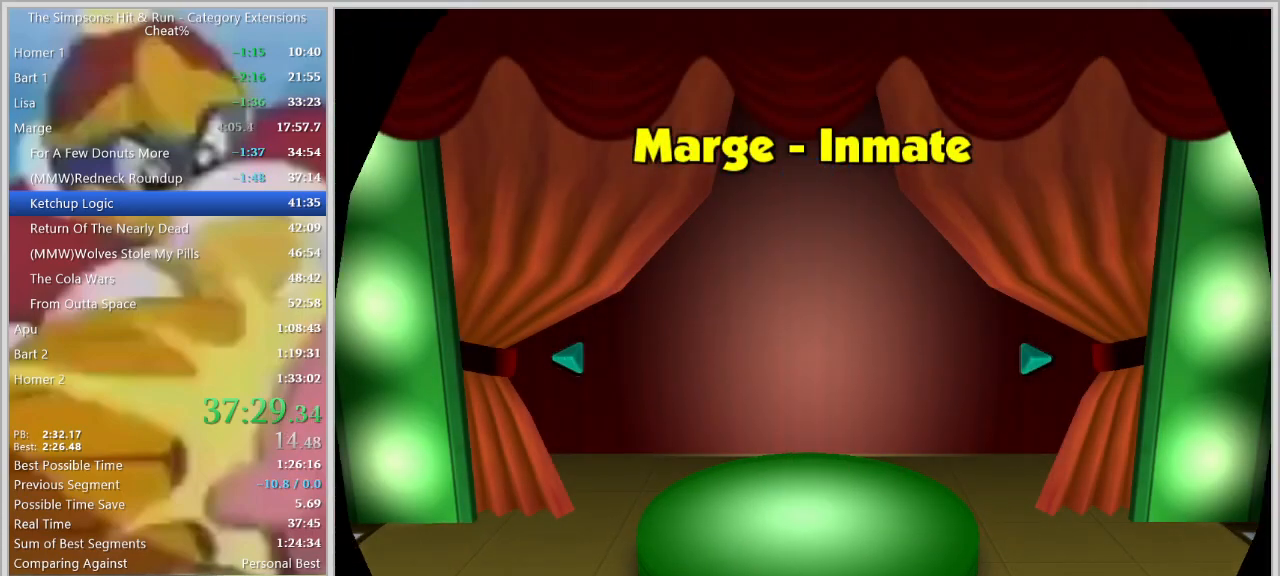
{"keys": [], "events": []}
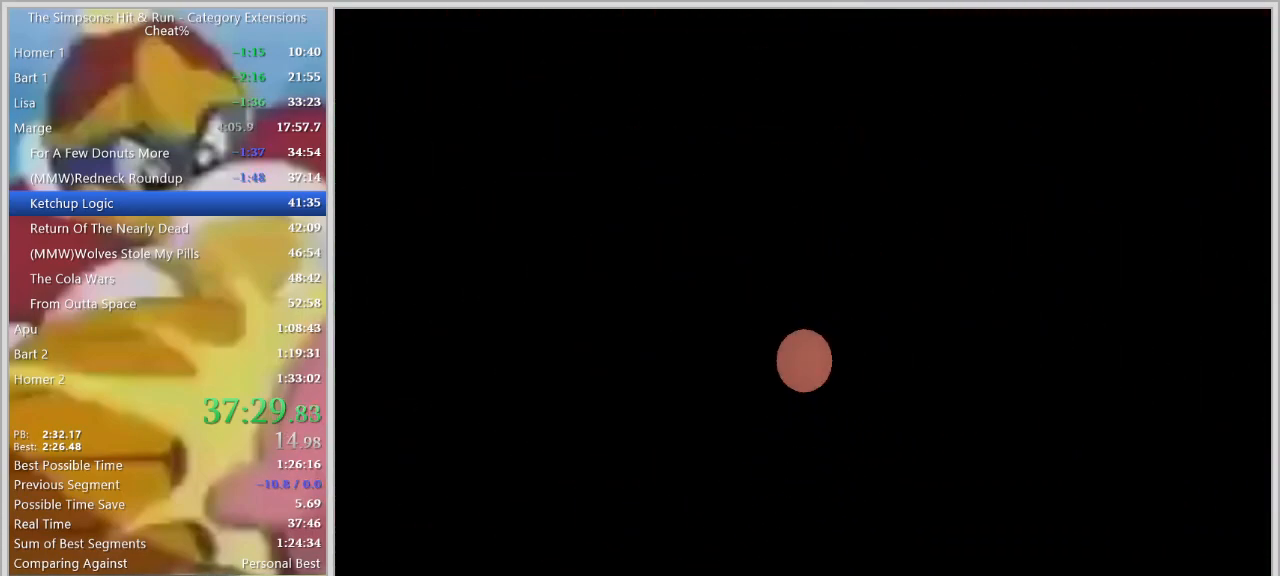
{"keys": ["escape"], "events": [[367, "escape", "down"], [417, "escape", "up"], [500, "escape", "down"]]}
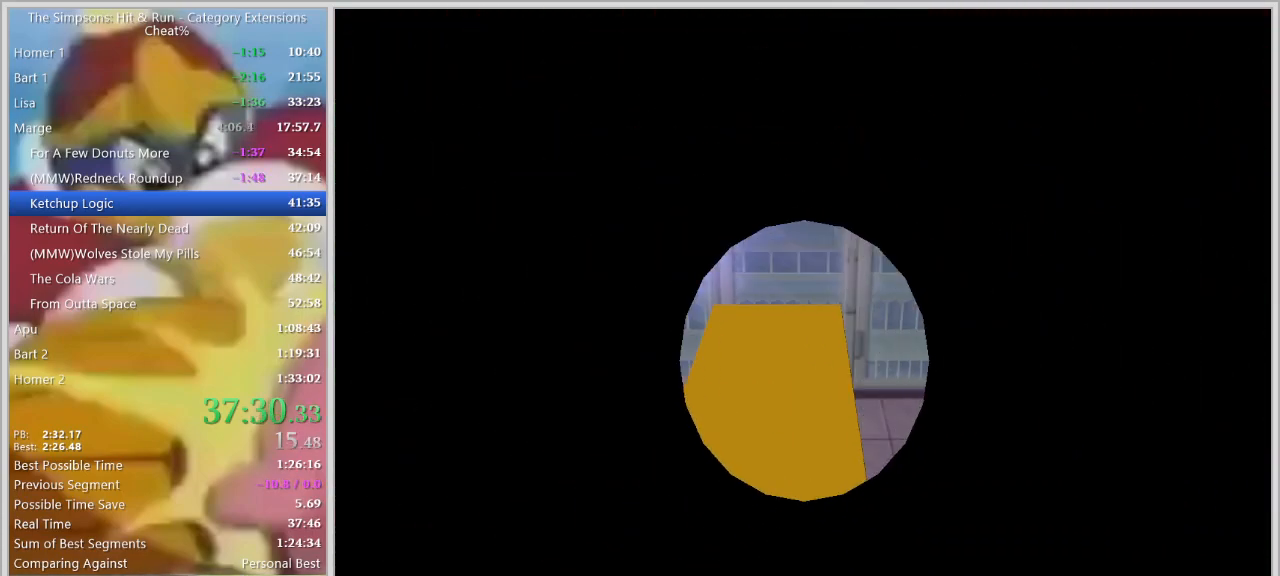
{"keys": ["escape"], "events": [[50, "escape", "up"], [100, "escape", "down"], [150, "escape", "up"], [284, "escape", "down"], [334, "escape", "up"], [384, "escape", "down"], [434, "escape", "up"], [467, "escape", "down"]]}